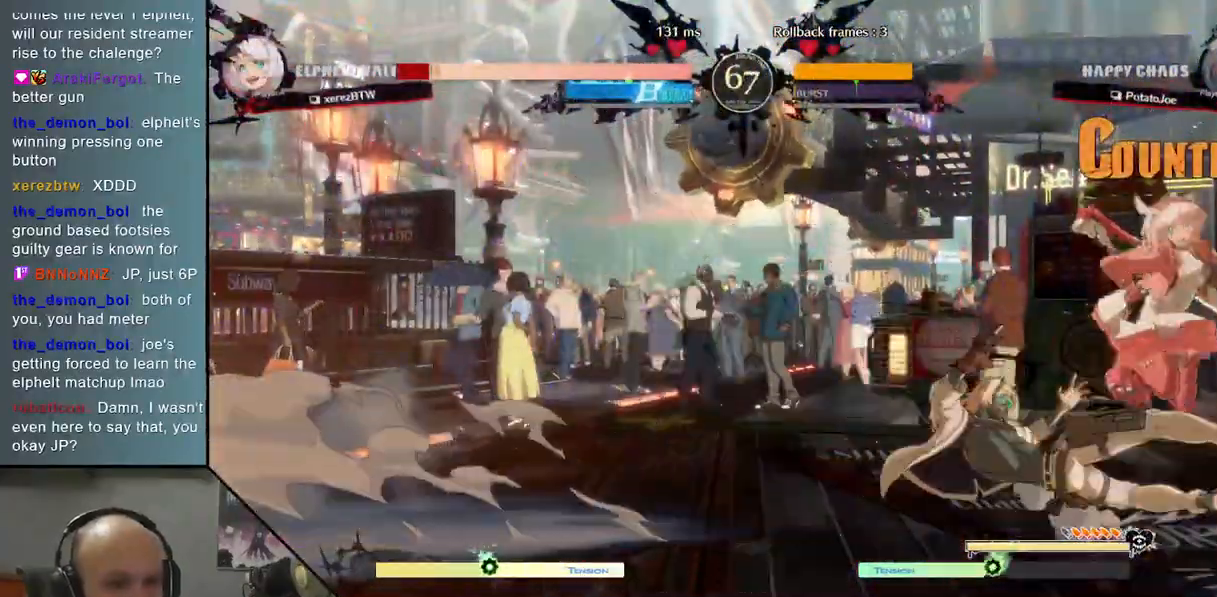
Gameplay with a controller (arcade stick); each line is a JSON object with the inputs held at the frame after it. "events" lists button and stick changes between this image and that frame as [ms after this image, input, new state], when the widget could be followed in between. Not read: L3 R3 other_buttons.
{"buttons": [], "left_stick": "center", "events": [[50, "left_stick", "right"], [217, "left_stick", "down"], [300, "left_stick", "left"], [350, "R2", "down"], [467, "left_stick", "center"], [500, "R2", "up"]]}
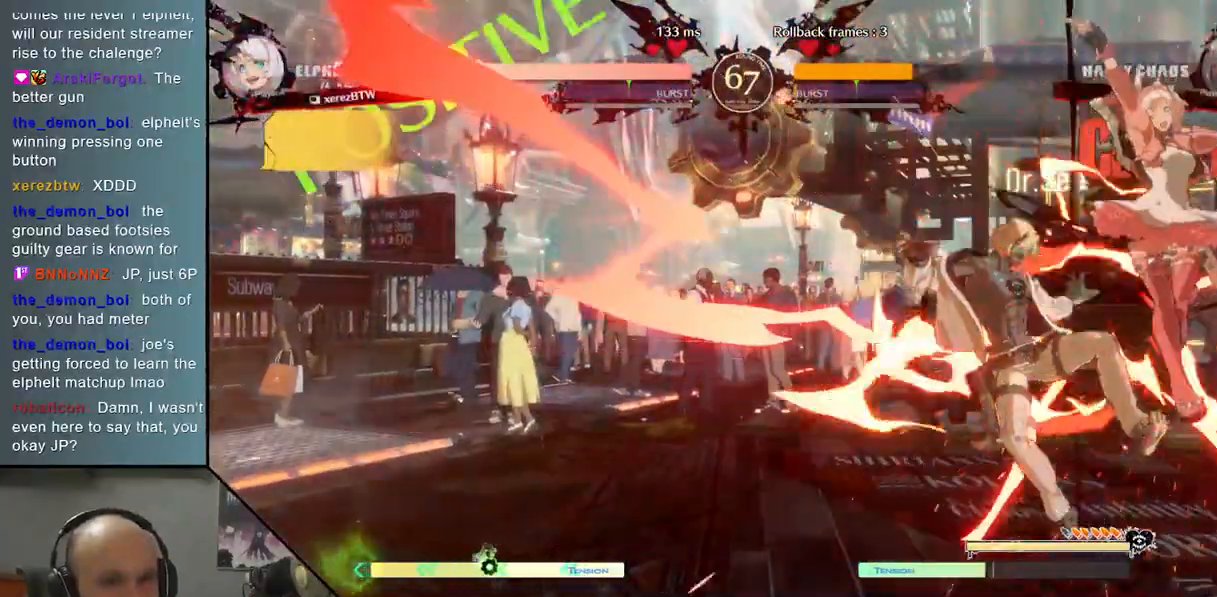
{"buttons": [], "left_stick": "left", "events": [[67, "left_stick", "left"]]}
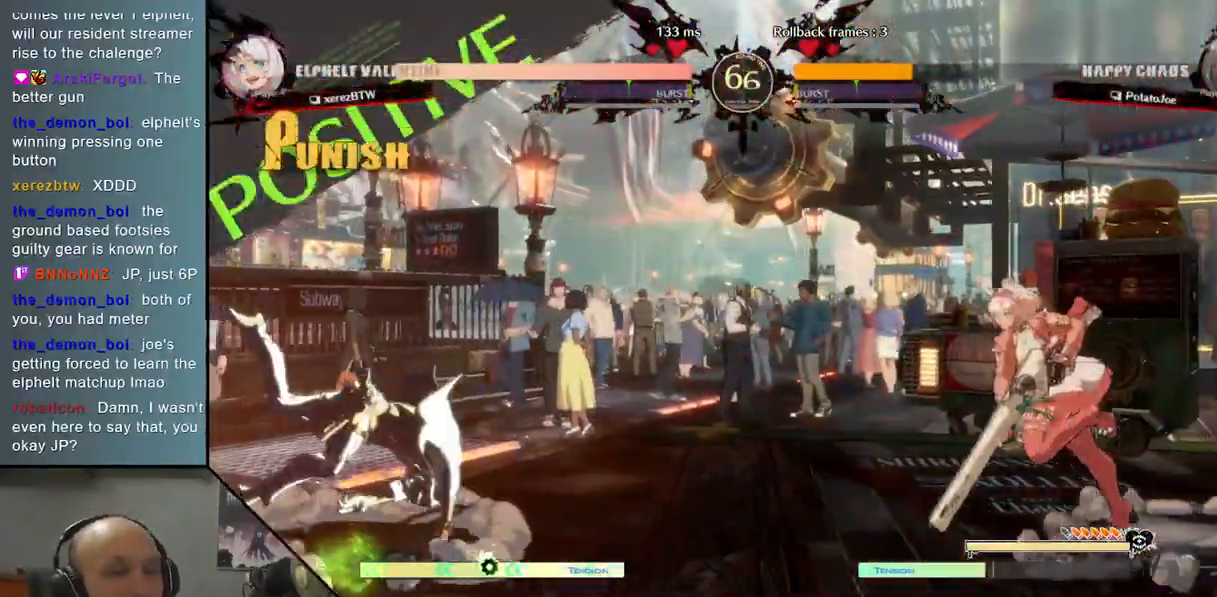
{"buttons": [], "left_stick": "down", "events": [[50, "left_stick", "right"], [217, "TRIANGLE", "down"], [333, "left_stick", "down"], [383, "TRIANGLE", "up"]]}
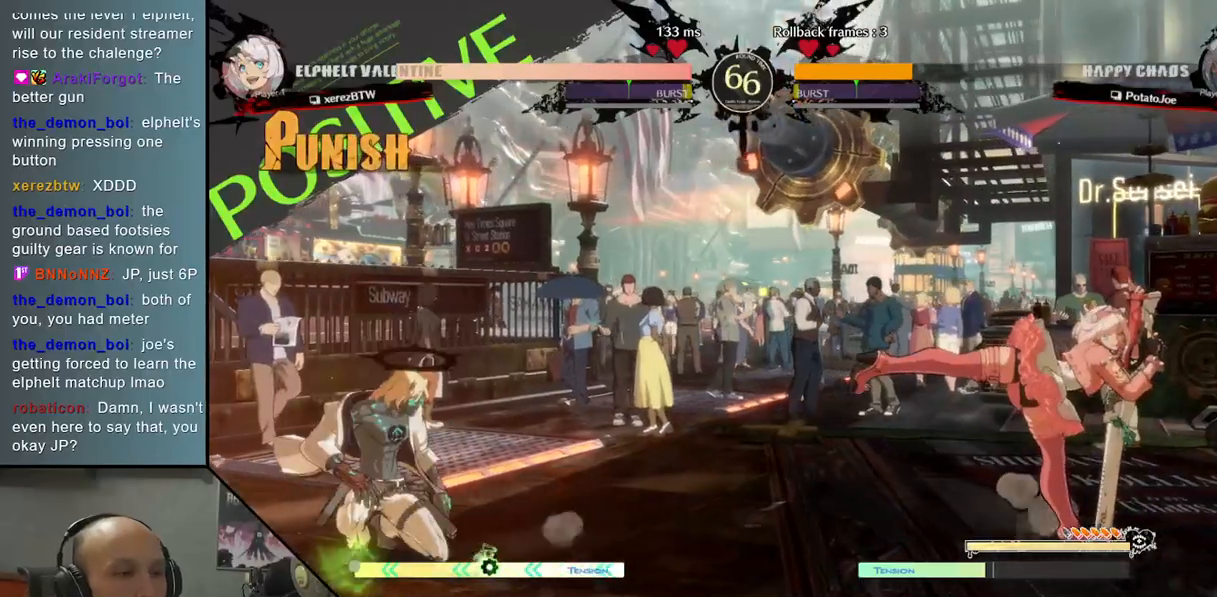
{"buttons": ["TRIANGLE"], "left_stick": "right", "events": [[100, "left_stick", "right"], [250, "TRIANGLE", "down"]]}
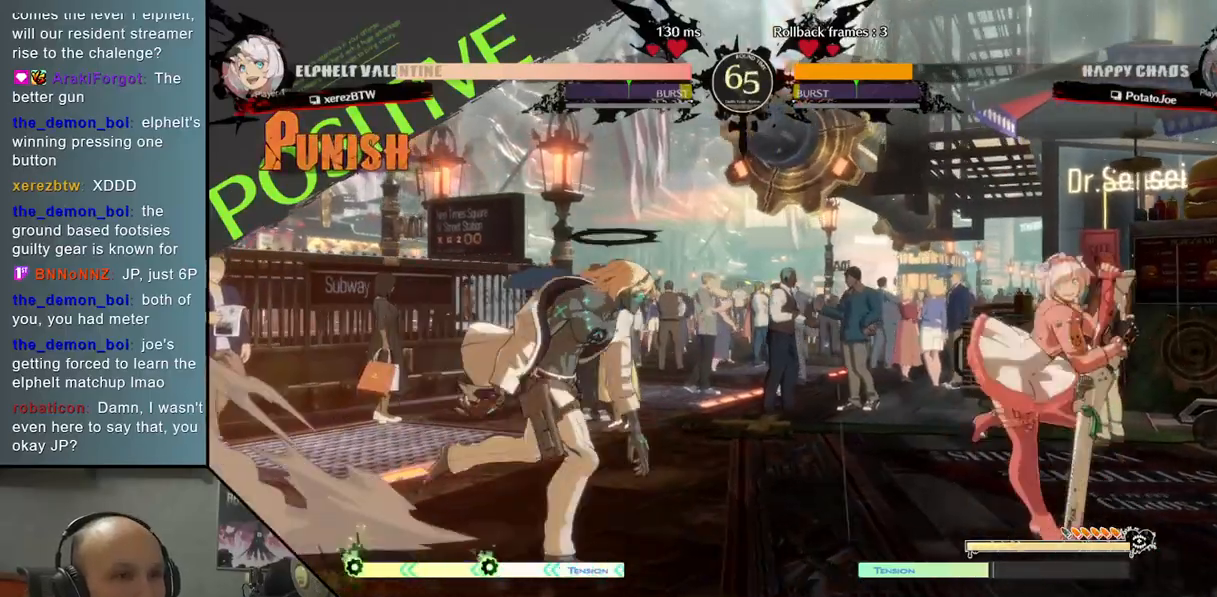
{"buttons": [], "left_stick": "down", "events": [[33, "TRIANGLE", "up"], [67, "left_stick", "down"], [133, "CROSS", "down"], [233, "CROSS", "up"], [300, "left_stick", "right"], [483, "left_stick", "down"]]}
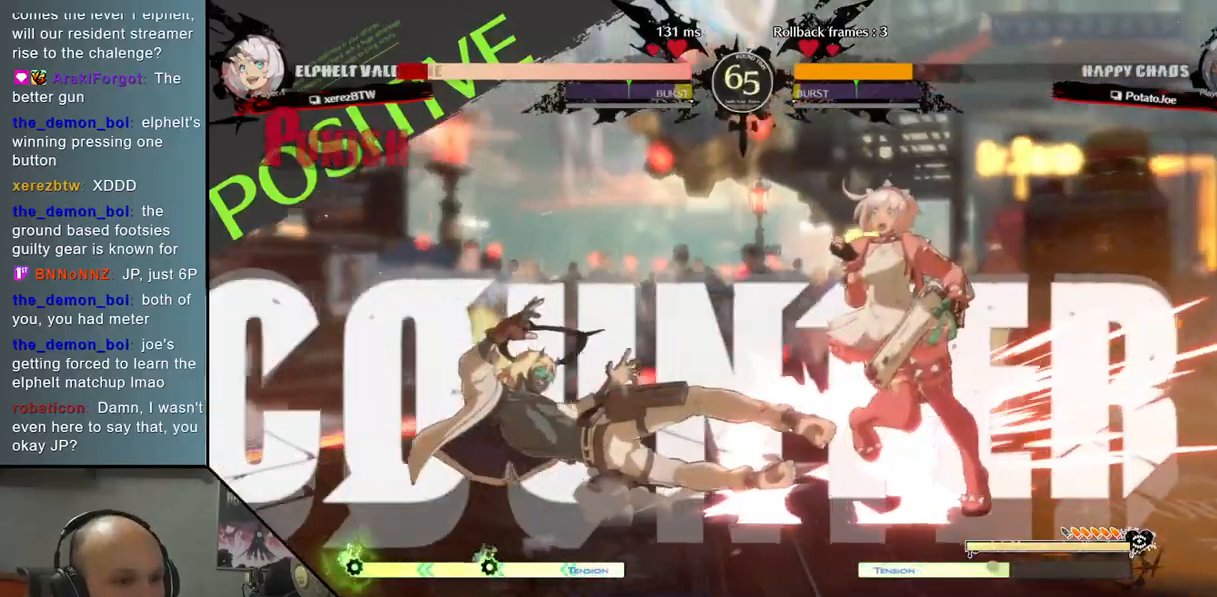
{"buttons": [], "left_stick": "right", "events": [[67, "left_stick", "left"], [83, "R2", "down"], [267, "left_stick", "center"], [400, "left_stick", "right"], [500, "R2", "up"]]}
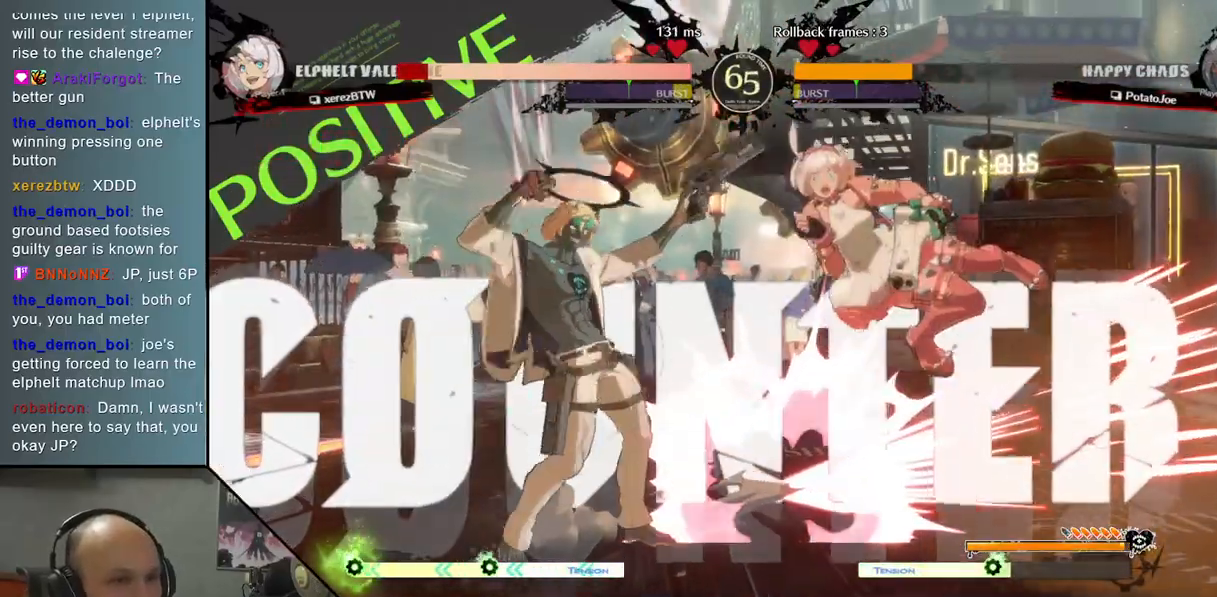
{"buttons": [], "left_stick": "right", "events": [[167, "L2", "down"], [467, "L2", "up"]]}
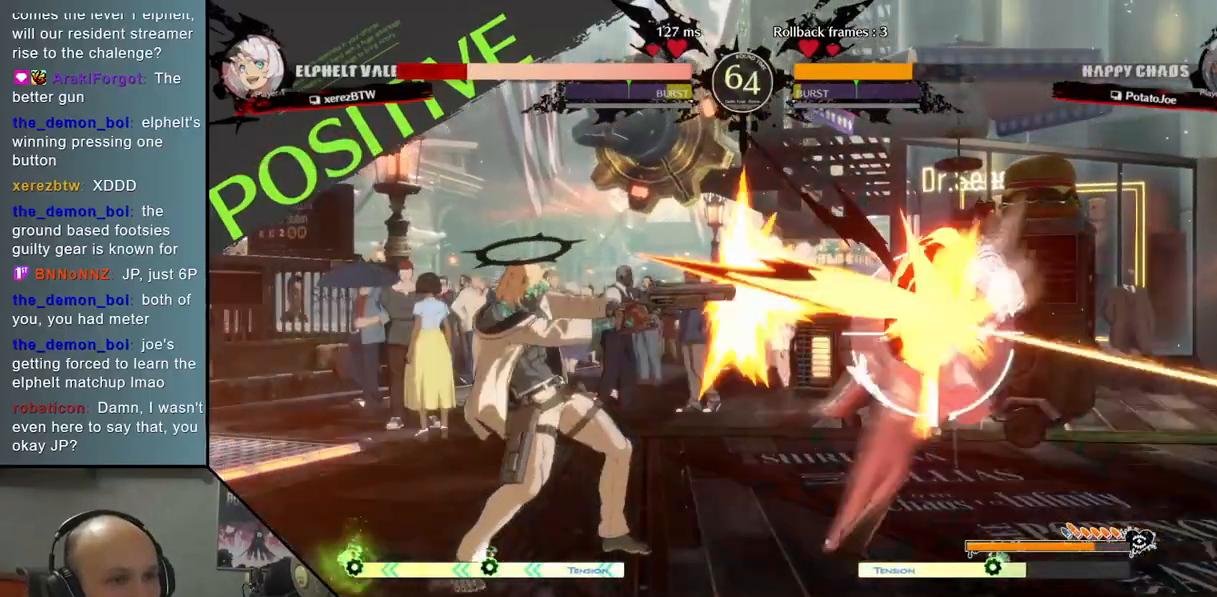
{"buttons": ["L2"], "left_stick": "right", "events": [[300, "L2", "down"]]}
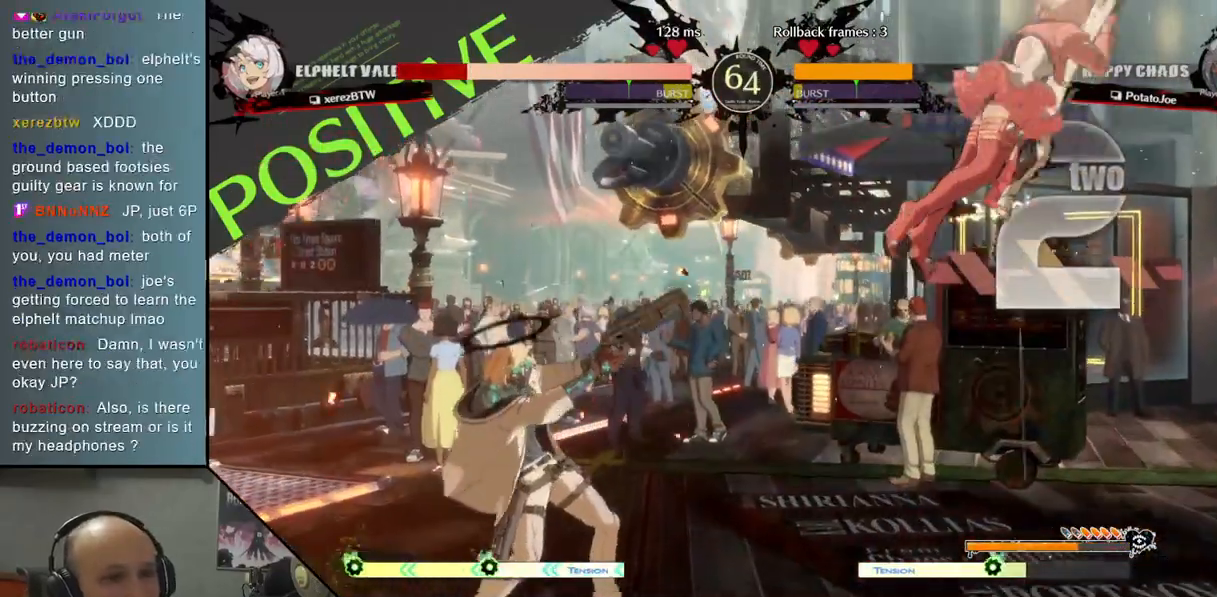
{"buttons": ["L2"], "left_stick": "right", "events": [[67, "L2", "up"], [333, "L2", "down"]]}
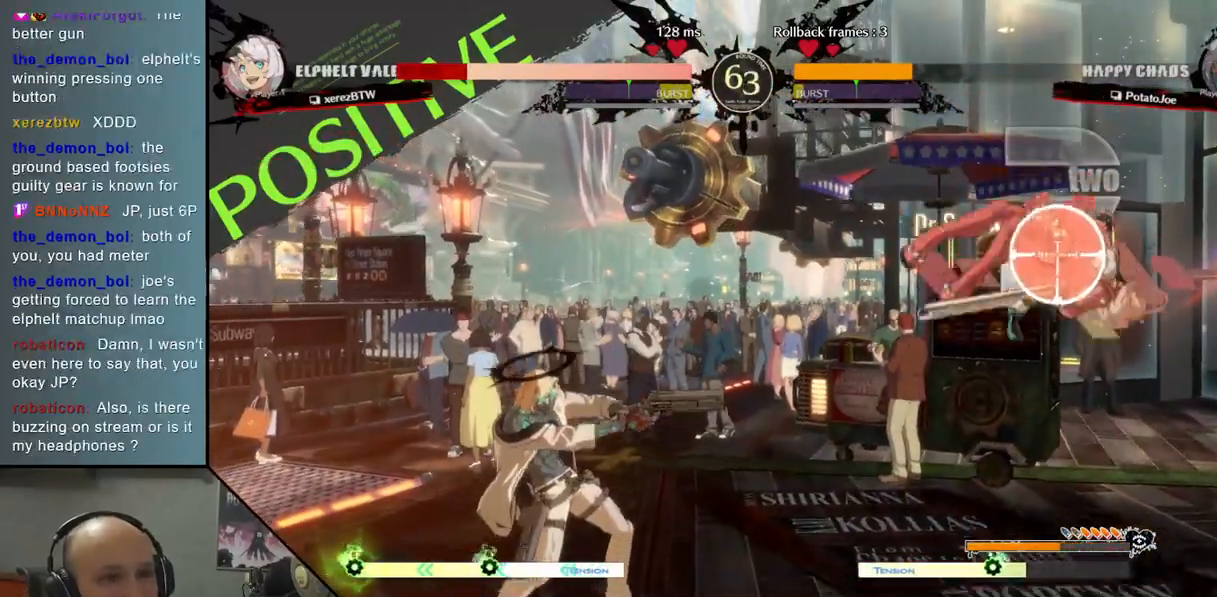
{"buttons": [], "left_stick": "center", "events": [[100, "L2", "up"], [167, "left_stick", "center"], [383, "left_stick", "down"], [483, "left_stick", "center"]]}
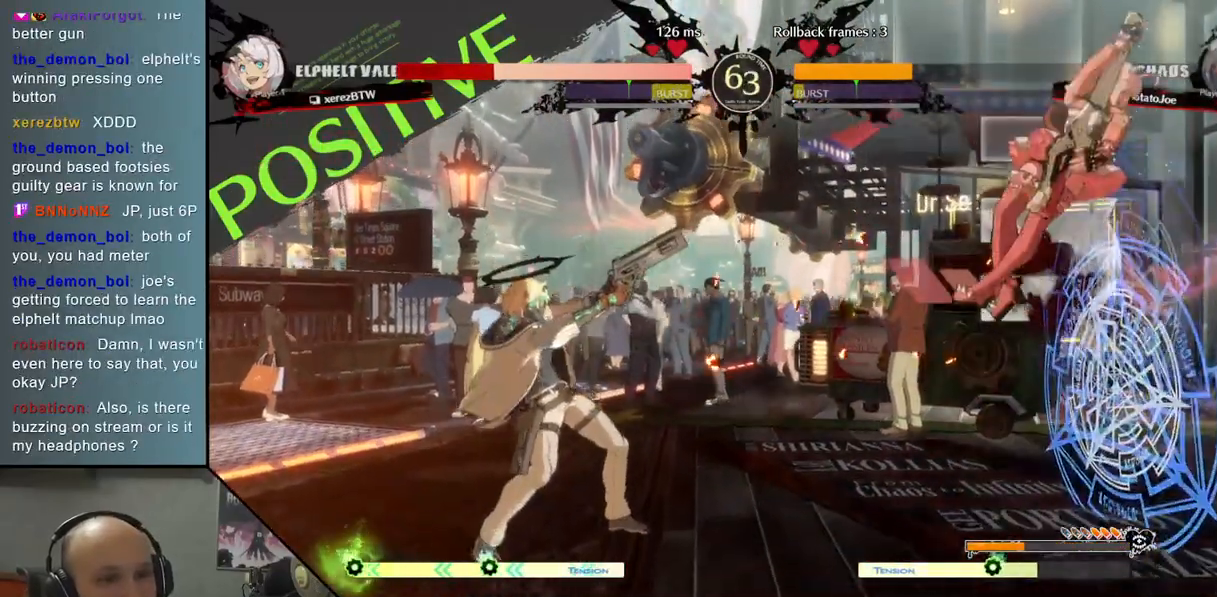
{"buttons": ["TRIANGLE"], "left_stick": "right", "events": [[50, "left_stick", "down"], [150, "left_stick", "center"], [167, "CIRCLE", "down"], [250, "left_stick", "right"], [267, "CIRCLE", "up"], [383, "TRIANGLE", "down"]]}
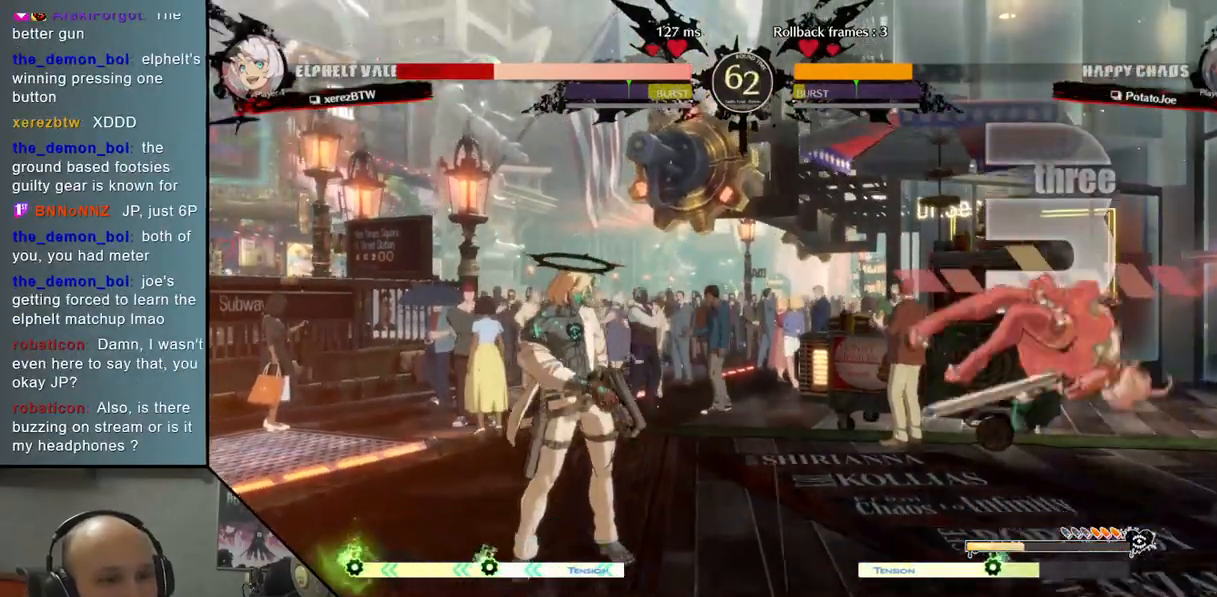
{"buttons": ["SELECT"], "left_stick": "center", "events": [[67, "TRIANGLE", "up"], [250, "left_stick", "center"], [467, "SELECT", "down"]]}
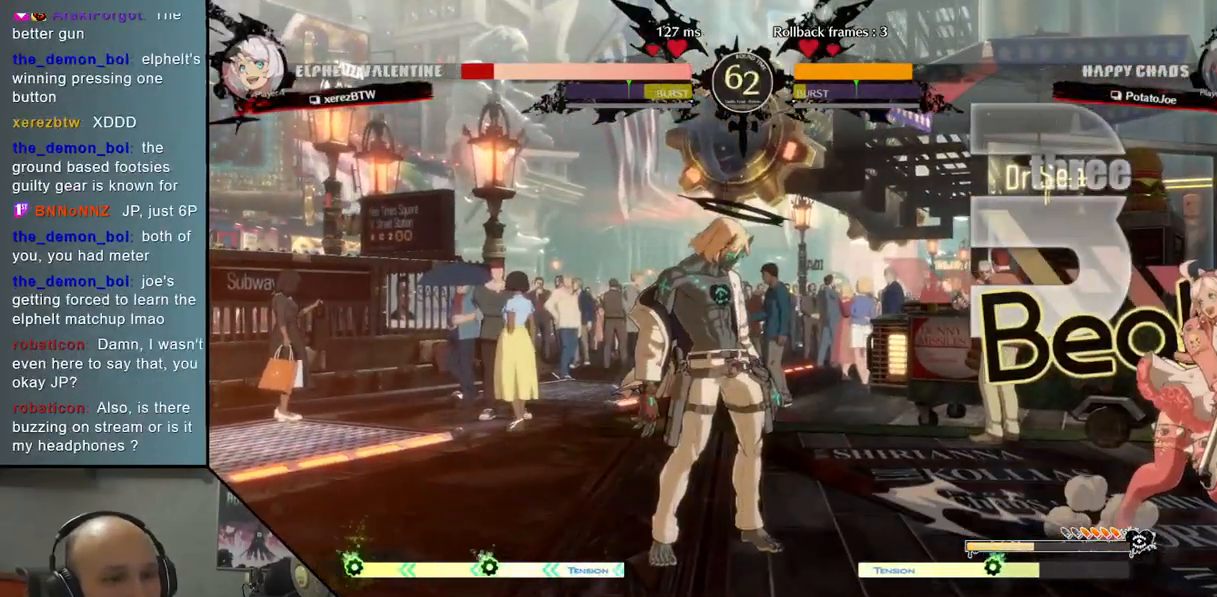
{"buttons": [], "left_stick": "center", "events": [[83, "SELECT", "up"]]}
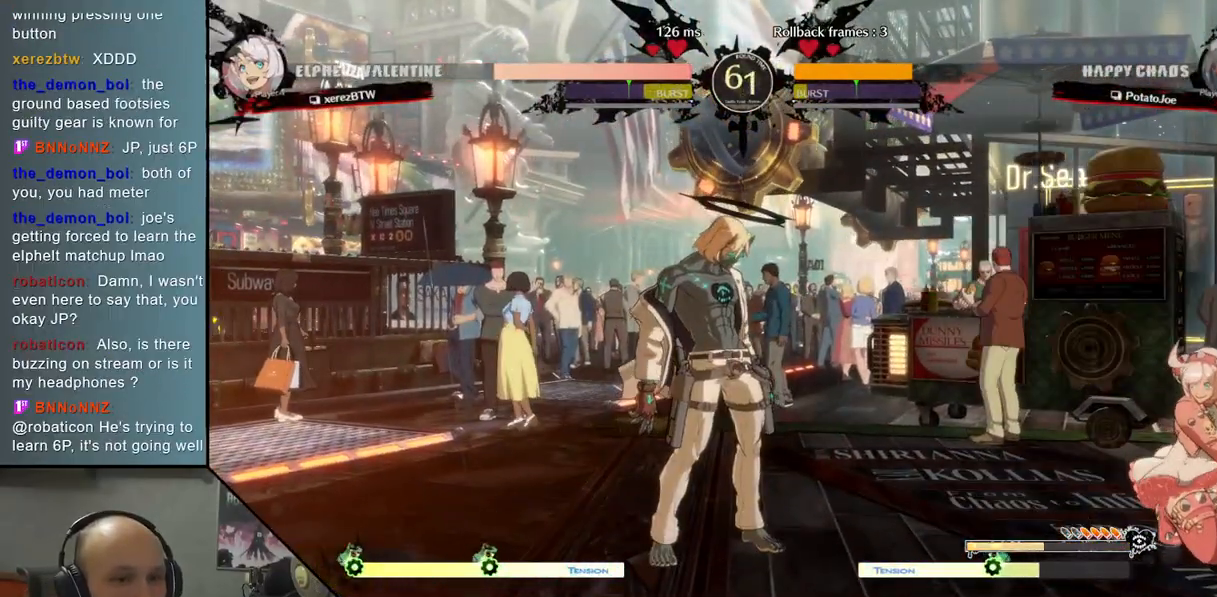
{"buttons": [], "left_stick": "right", "events": [[17, "left_stick", "up"], [167, "left_stick", "center"], [250, "left_stick", "down"], [300, "left_stick", "right"], [333, "TRIANGLE", "down"], [450, "TRIANGLE", "up"]]}
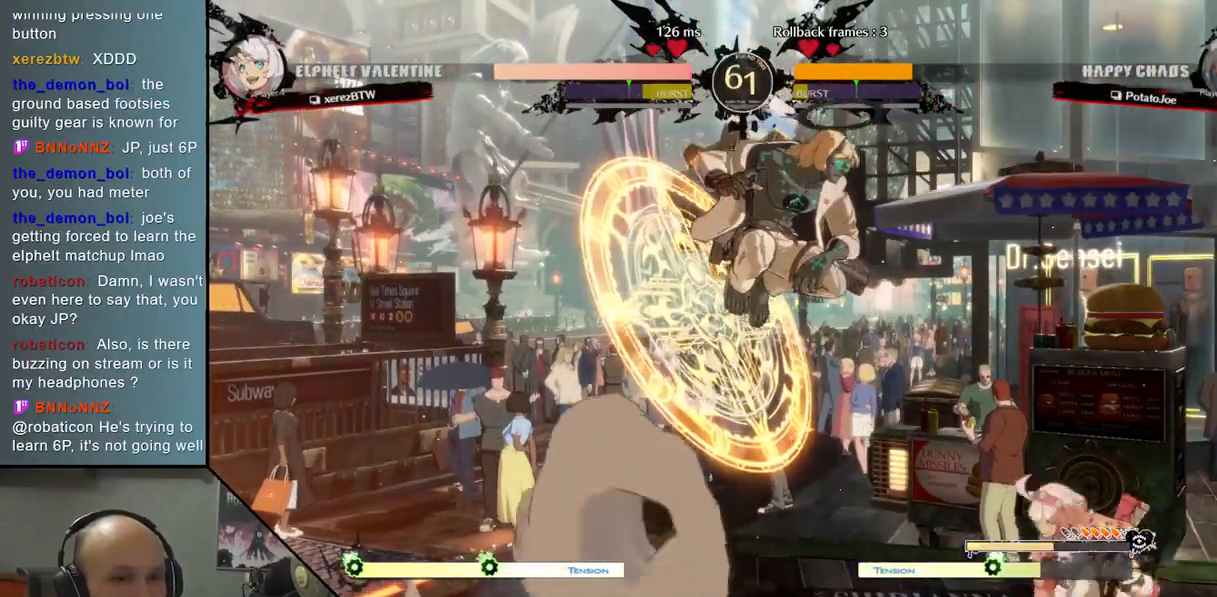
{"buttons": [], "left_stick": "down", "events": [[17, "left_stick", "center"], [117, "left_stick", "down"], [183, "SQUARE", "down"], [267, "SQUARE", "up"], [333, "SQUARE", "down"], [450, "SQUARE", "up"]]}
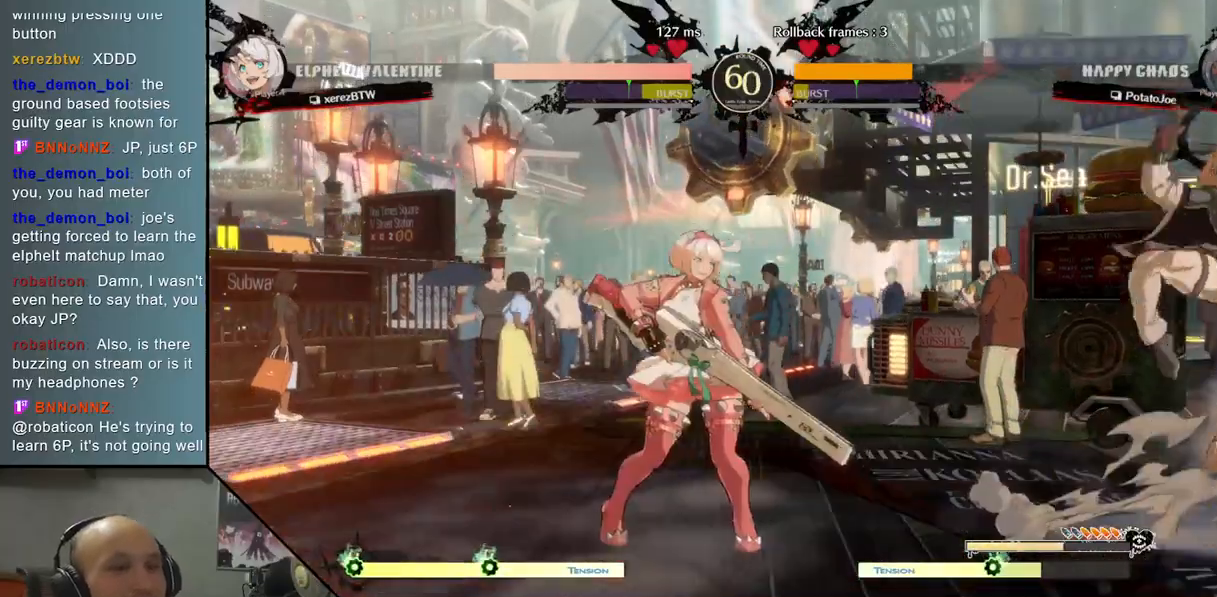
{"buttons": [], "left_stick": "center", "events": [[50, "SQUARE", "down"], [150, "SQUARE", "up"], [233, "left_stick", "up"], [383, "left_stick", "center"]]}
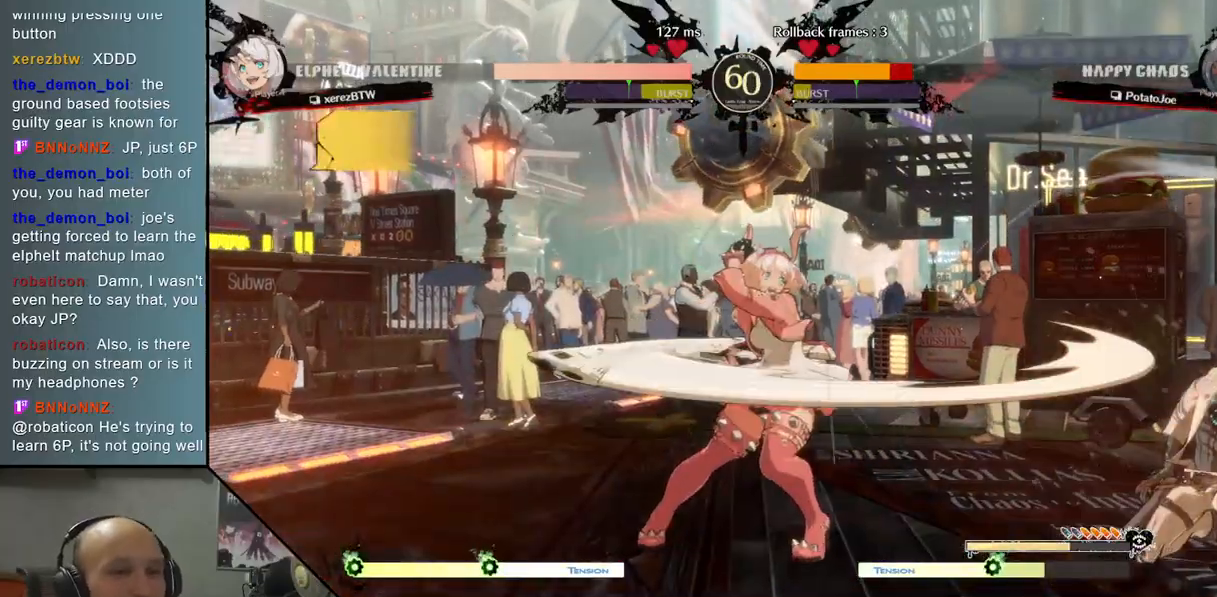
{"buttons": [], "left_stick": "up", "events": [[67, "TRIANGLE", "down"], [200, "TRIANGLE", "up"], [400, "left_stick", "up"]]}
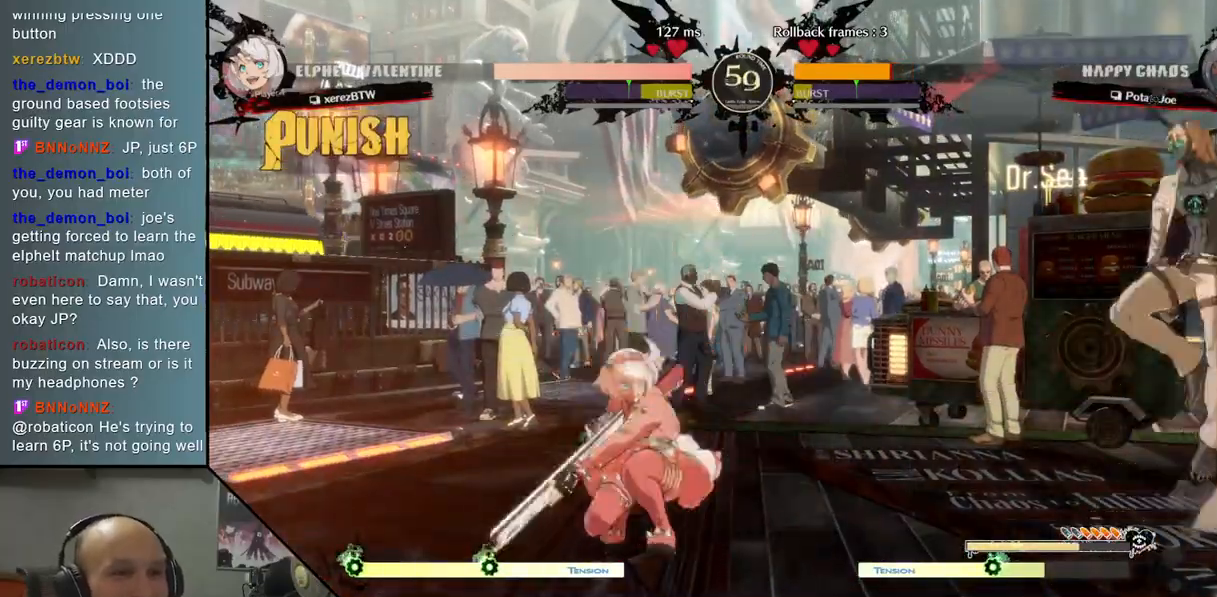
{"buttons": ["CROSS"], "left_stick": "center", "events": [[67, "left_stick", "center"], [83, "TRIANGLE", "down"], [200, "TRIANGLE", "up"], [450, "CROSS", "down"]]}
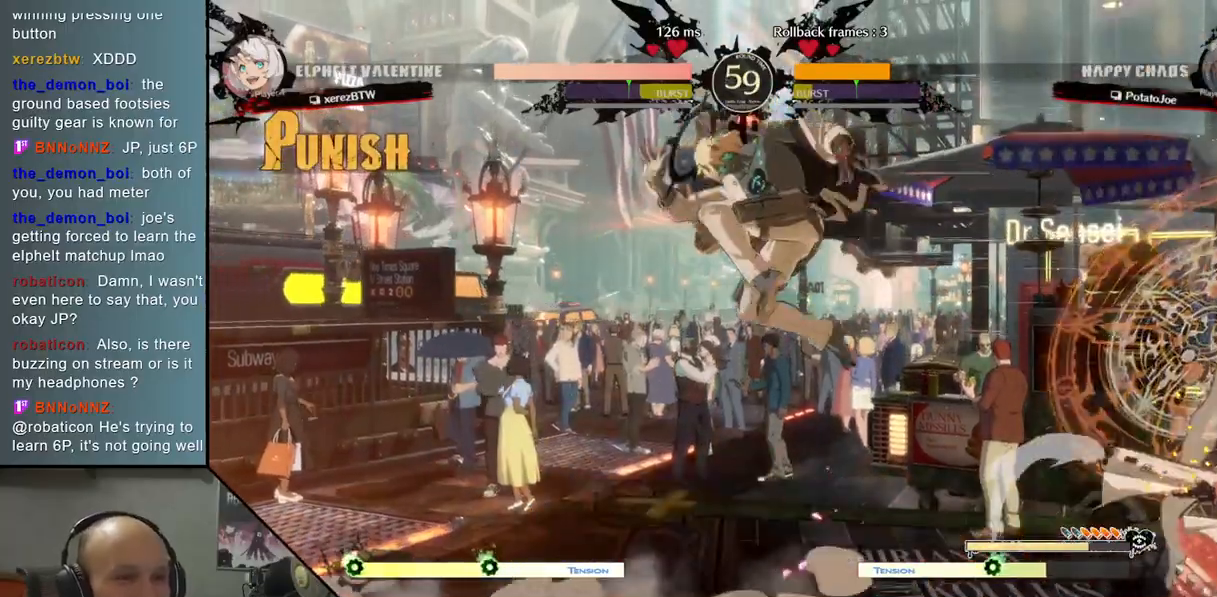
{"buttons": [], "left_stick": "down", "events": [[50, "CROSS", "up"], [133, "CROSS", "down"], [267, "CROSS", "up"], [333, "left_stick", "left"], [467, "left_stick", "down"]]}
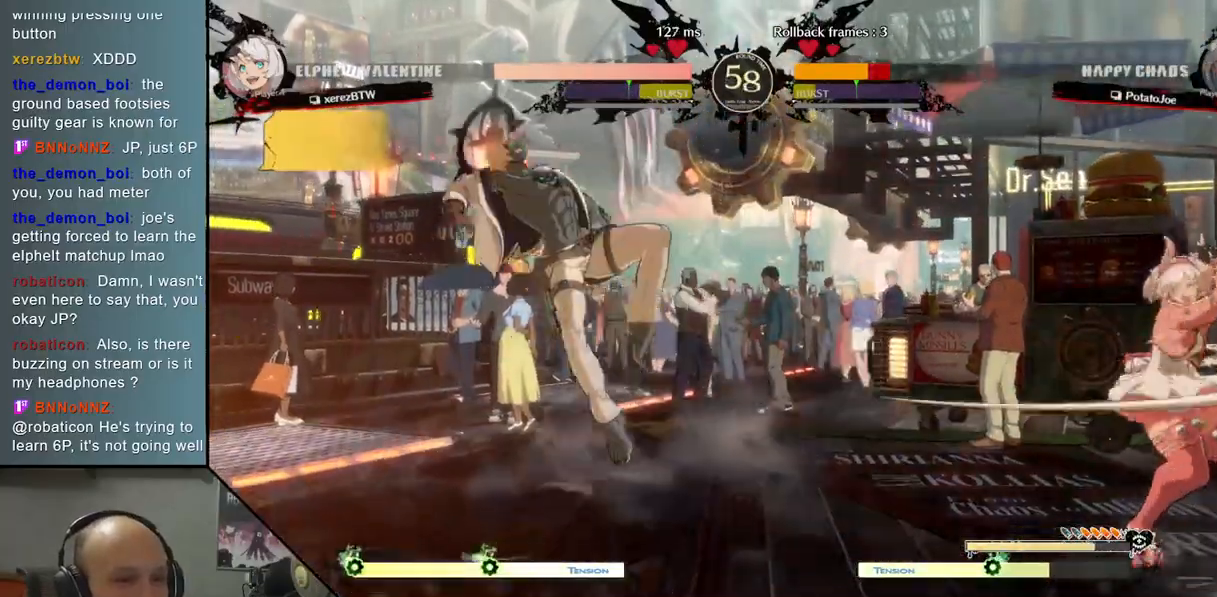
{"buttons": [], "left_stick": "up", "events": [[50, "left_stick", "right"], [117, "left_stick", "up"], [217, "left_stick", "center"], [500, "left_stick", "up"]]}
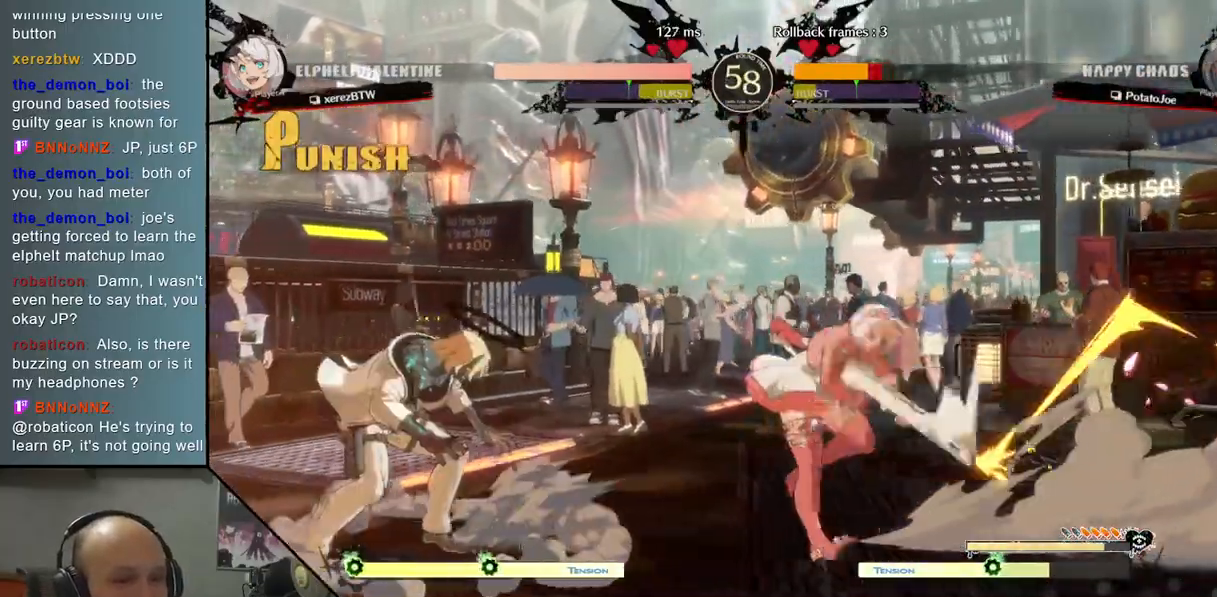
{"buttons": [], "left_stick": "center", "events": [[167, "left_stick", "center"], [283, "TRIANGLE", "down"], [400, "TRIANGLE", "up"]]}
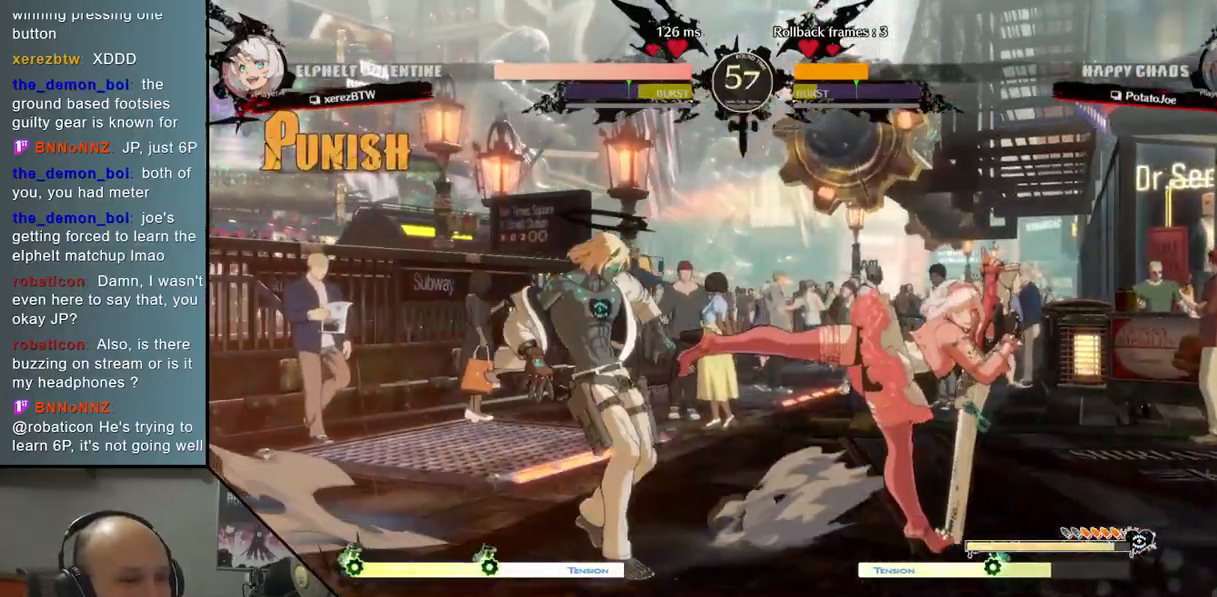
{"buttons": ["R2"], "left_stick": "down", "events": [[300, "left_stick", "down"], [383, "R2", "down"]]}
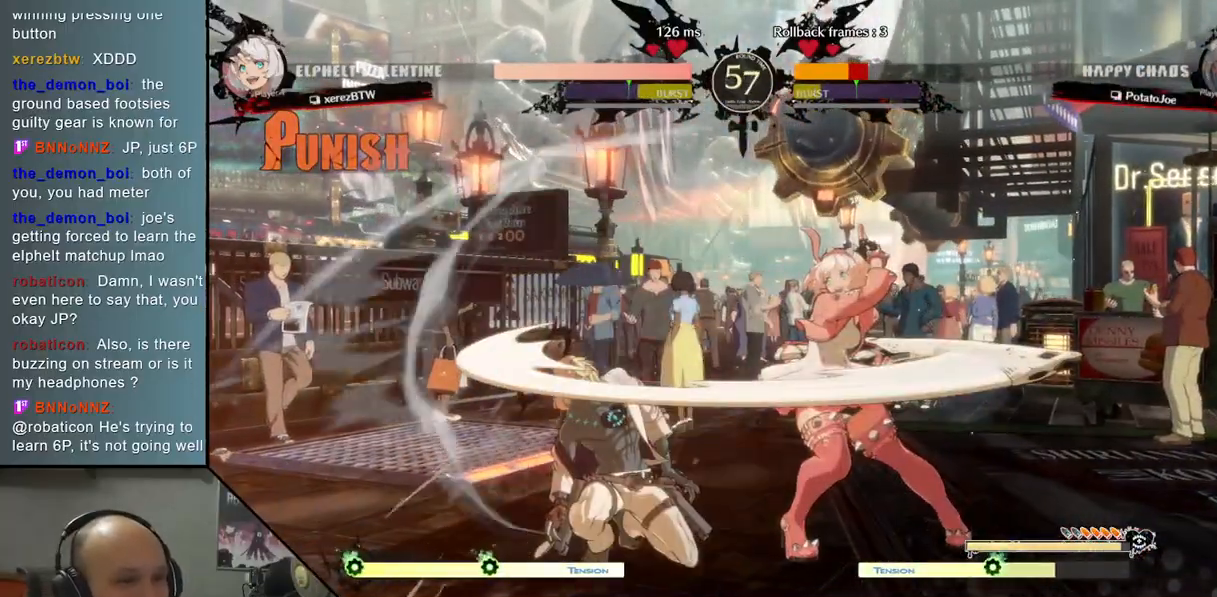
{"buttons": [], "left_stick": "left", "events": [[33, "R2", "up"], [283, "left_stick", "left"]]}
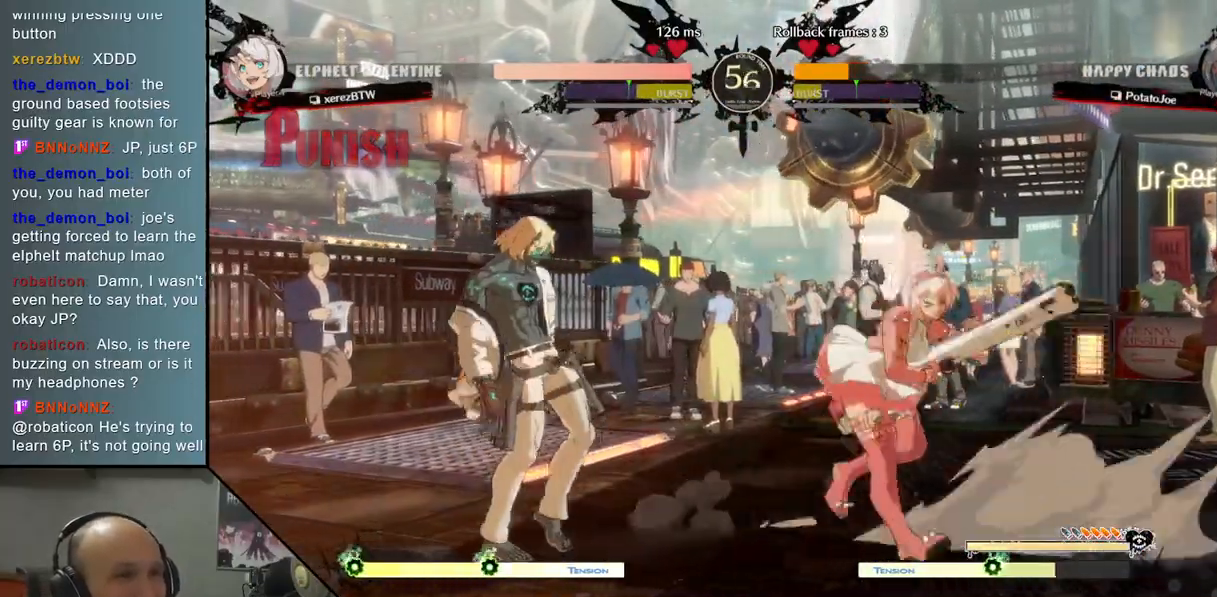
{"buttons": [], "left_stick": "down", "events": [[367, "left_stick", "down"], [417, "CROSS", "down"], [500, "CROSS", "up"]]}
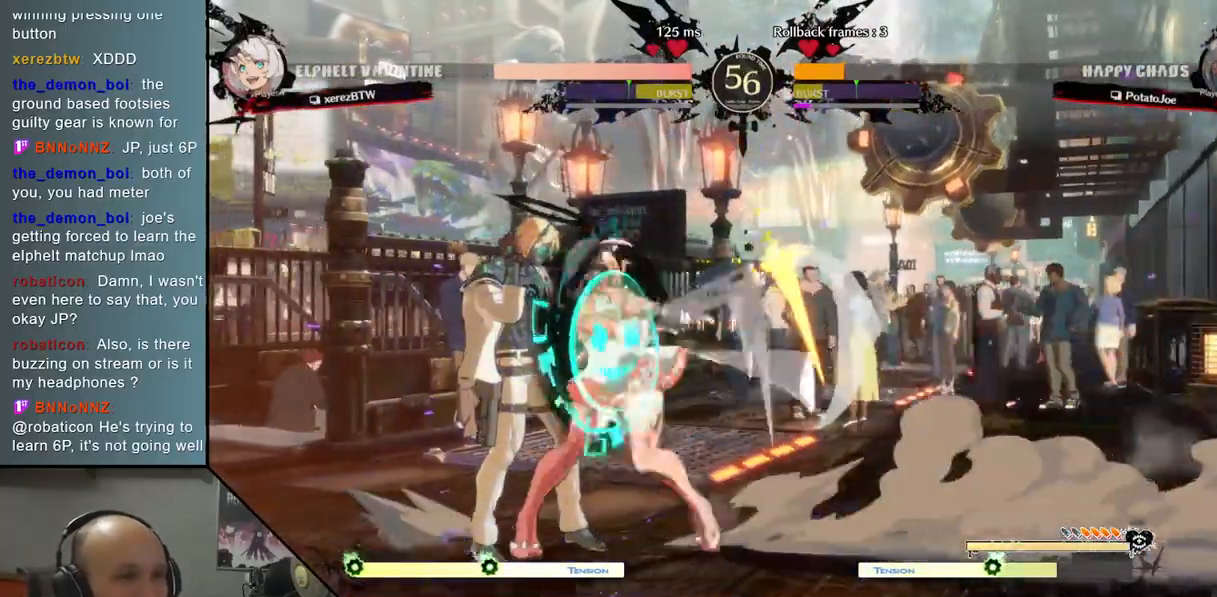
{"buttons": [], "left_stick": "down", "events": [[83, "CROSS", "down"], [167, "CROSS", "up"], [250, "CROSS", "down"], [367, "CROSS", "up"], [417, "left_stick", "left"], [483, "left_stick", "down"]]}